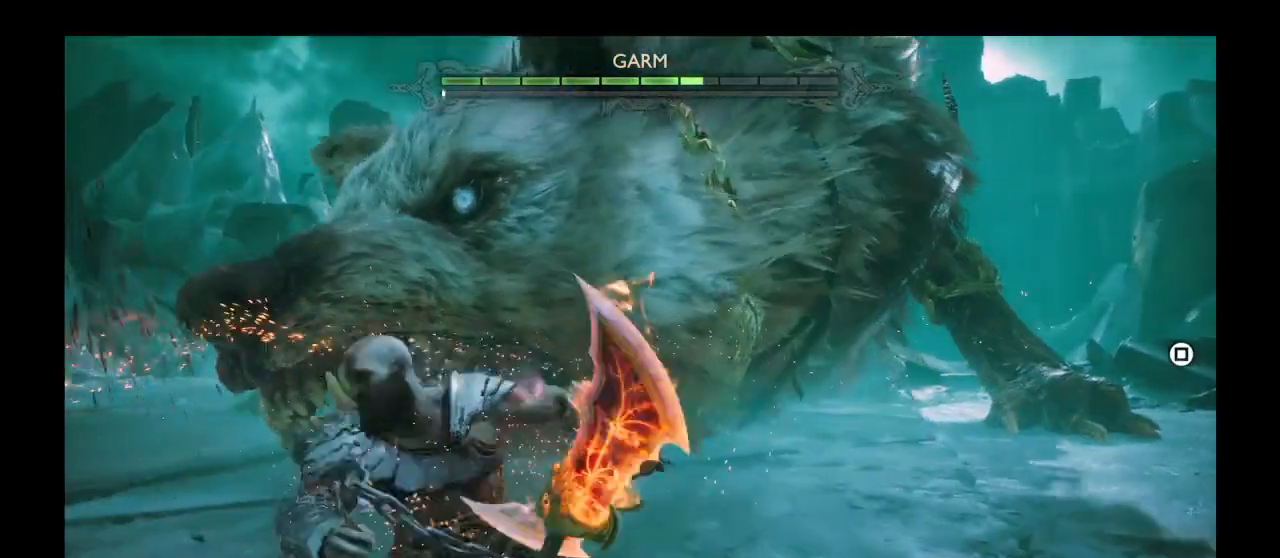
Gameplay with a controller (PlayStation layout); each line is a JSON object with the inputs held at the frame after it. "events" lists button and stick changes between this image and that frame as [ms after this image, input, new state], when the widget could be followed in between. Not read: L3 R3.
{"buttons": ["R1"], "left_stick": "center", "right_stick": "up", "events": [[33, "R2", "up"], [67, "R1", "down"], [167, "R1", "up"], [234, "R1", "down"], [367, "R1", "up"], [400, "R1", "down"], [434, "right_stick", "up"]]}
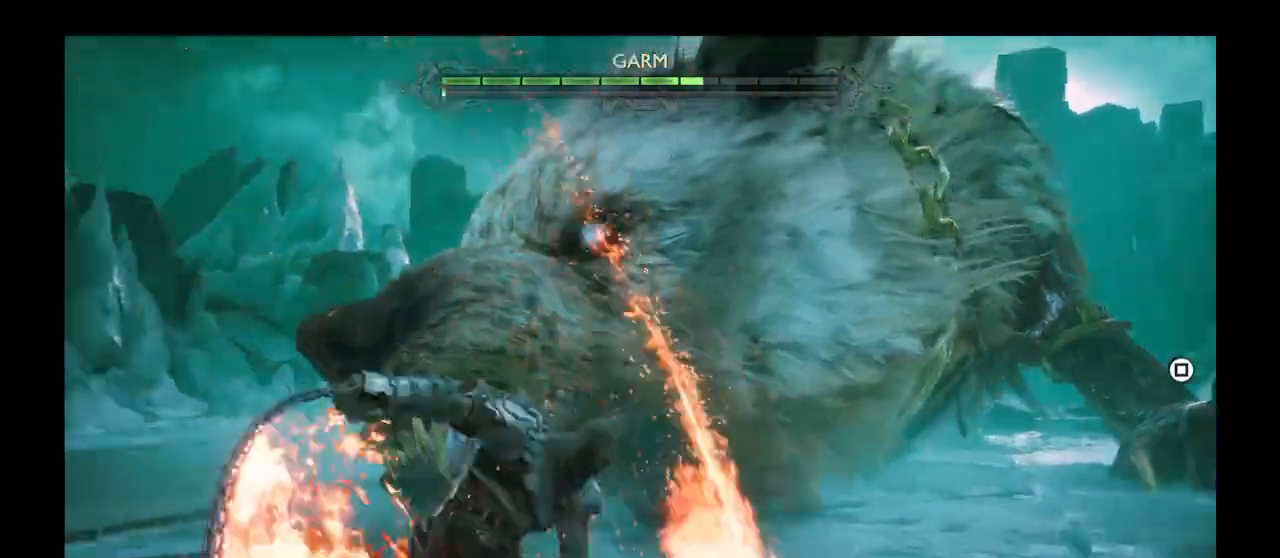
{"buttons": ["R1"], "left_stick": "up-right", "right_stick": "down-right", "events": [[33, "R1", "up"], [33, "right_stick", "center"], [66, "R1", "down"], [166, "left_stick", "down"], [200, "R1", "up"], [233, "left_stick", "up-right"], [266, "R1", "down"], [367, "R1", "up"], [400, "right_stick", "down-right"], [433, "R1", "down"]]}
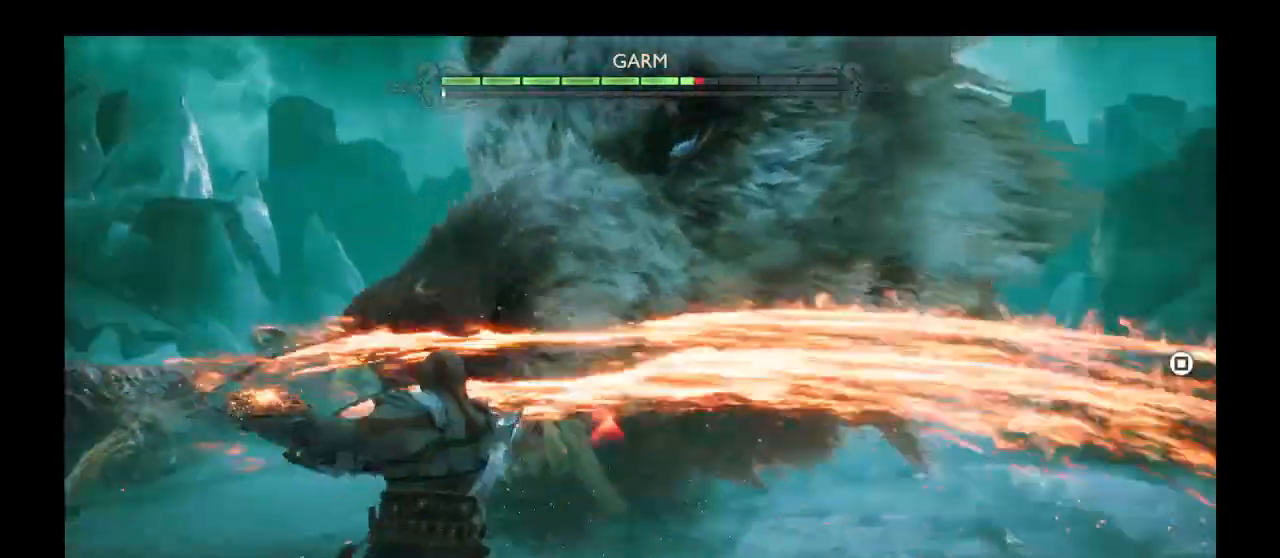
{"buttons": ["R1"], "left_stick": "up-right", "right_stick": "center", "events": [[67, "R1", "up"], [67, "right_stick", "center"], [133, "R1", "down"], [267, "R1", "up"], [334, "R1", "down"], [434, "R1", "up"], [501, "R1", "down"]]}
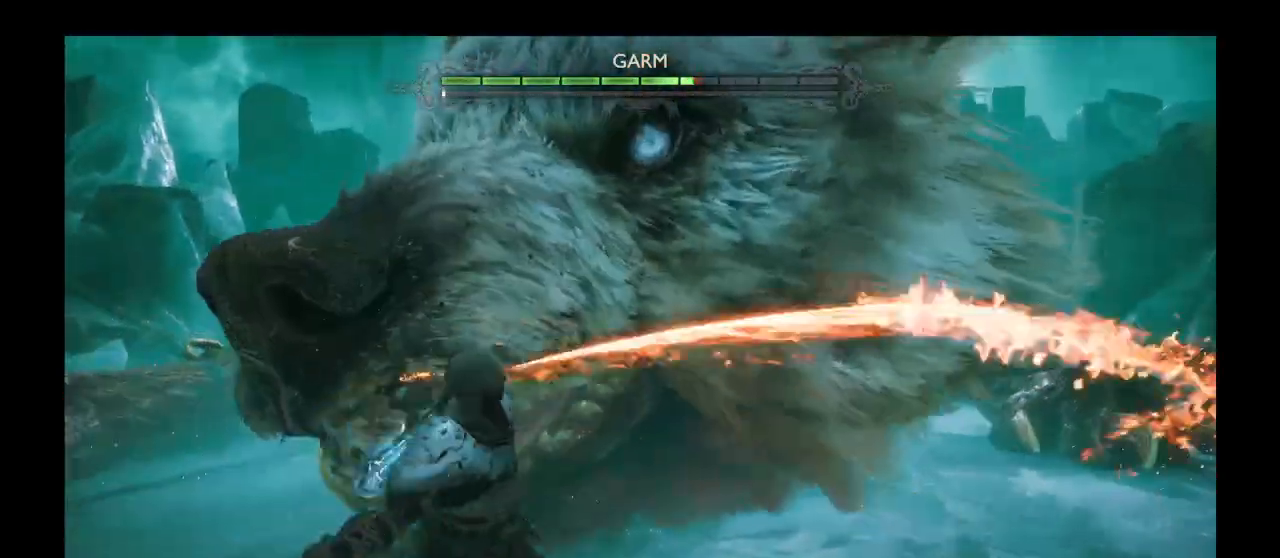
{"buttons": [], "left_stick": "right", "right_stick": "center", "events": [[66, "left_stick", "right"], [133, "R1", "up"], [200, "R1", "down"], [300, "R1", "up"], [367, "R1", "down"], [500, "R1", "up"]]}
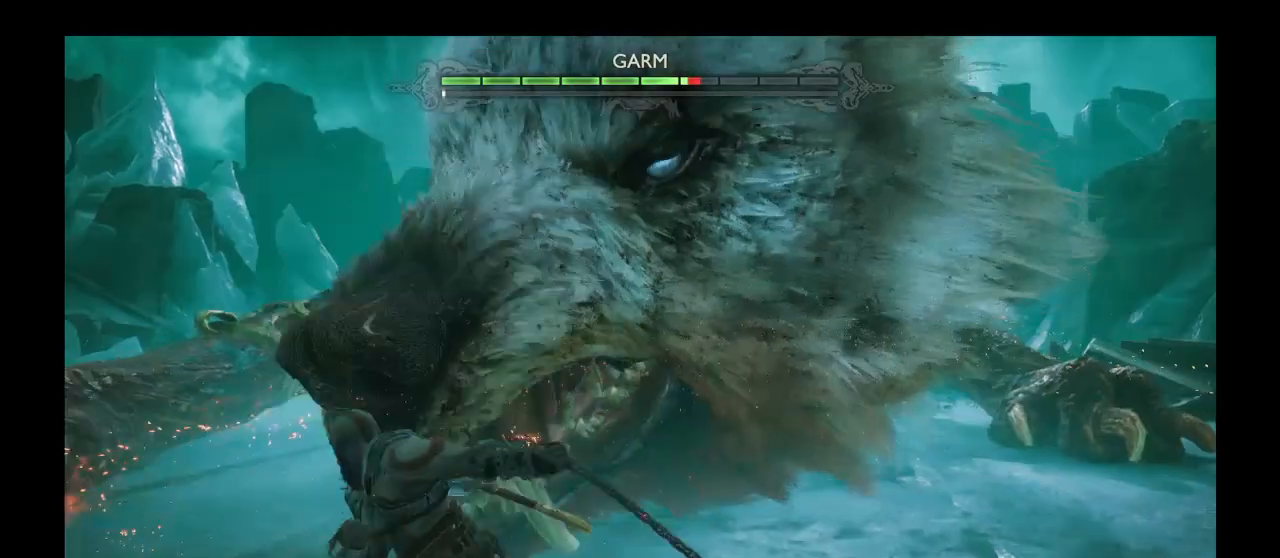
{"buttons": [], "left_stick": "right", "right_stick": "center", "events": [[67, "R1", "down"], [200, "R1", "up"]]}
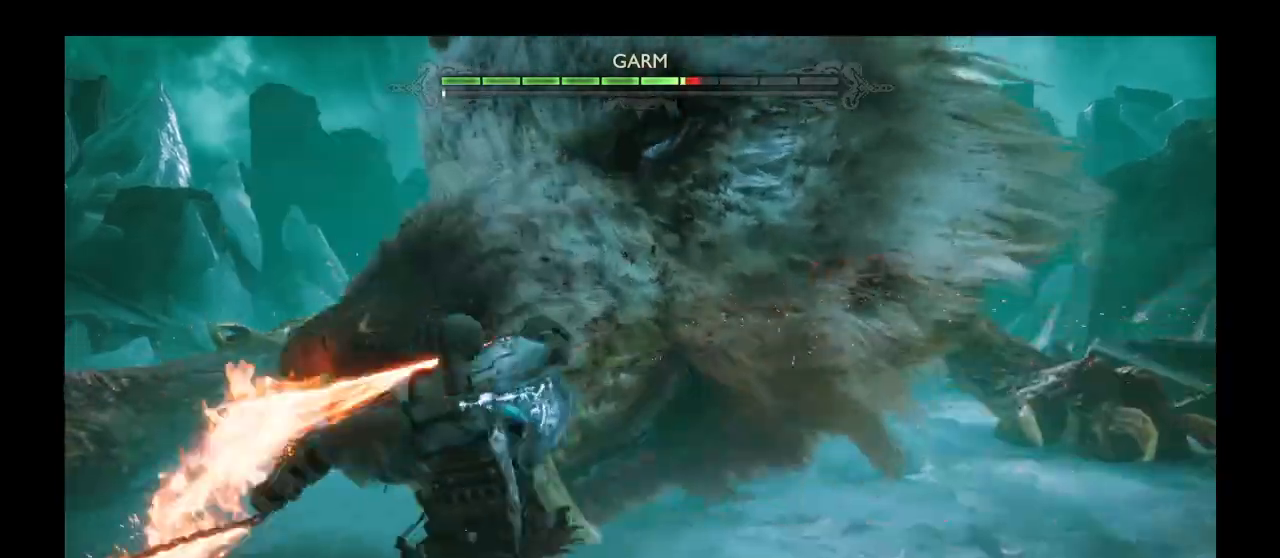
{"buttons": ["R2"], "left_stick": "right", "right_stick": "center", "events": [[166, "CROSS", "down"], [266, "CROSS", "up"], [300, "R2", "down"], [433, "R2", "up"], [500, "R2", "down"]]}
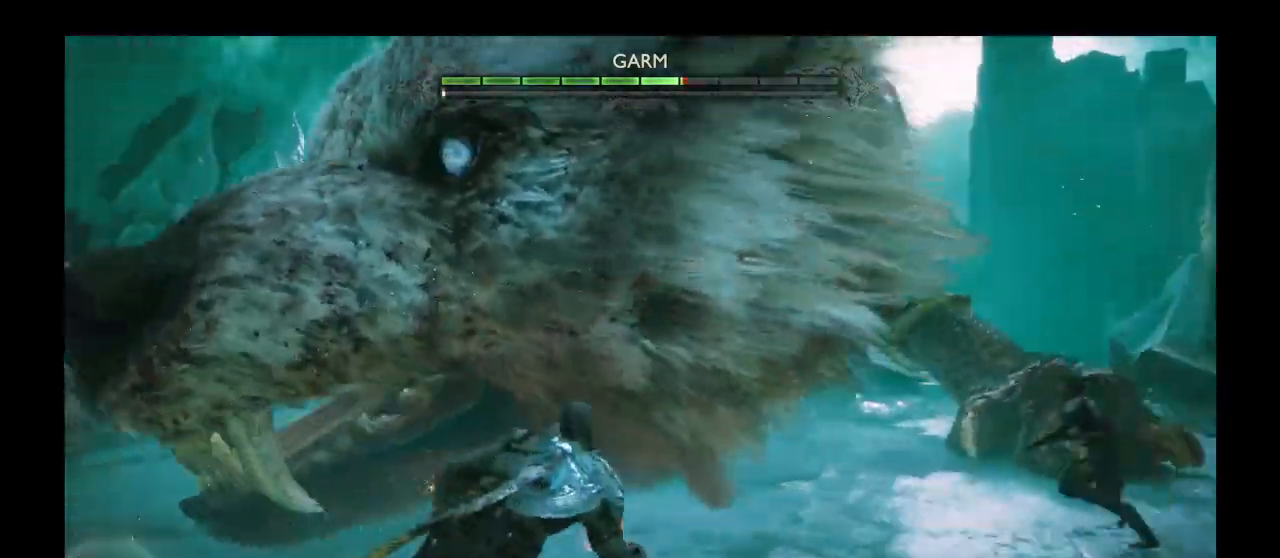
{"buttons": ["R2"], "left_stick": "right", "right_stick": "center", "events": [[133, "R2", "up"], [200, "R2", "down"], [334, "R2", "up"], [367, "R2", "down"]]}
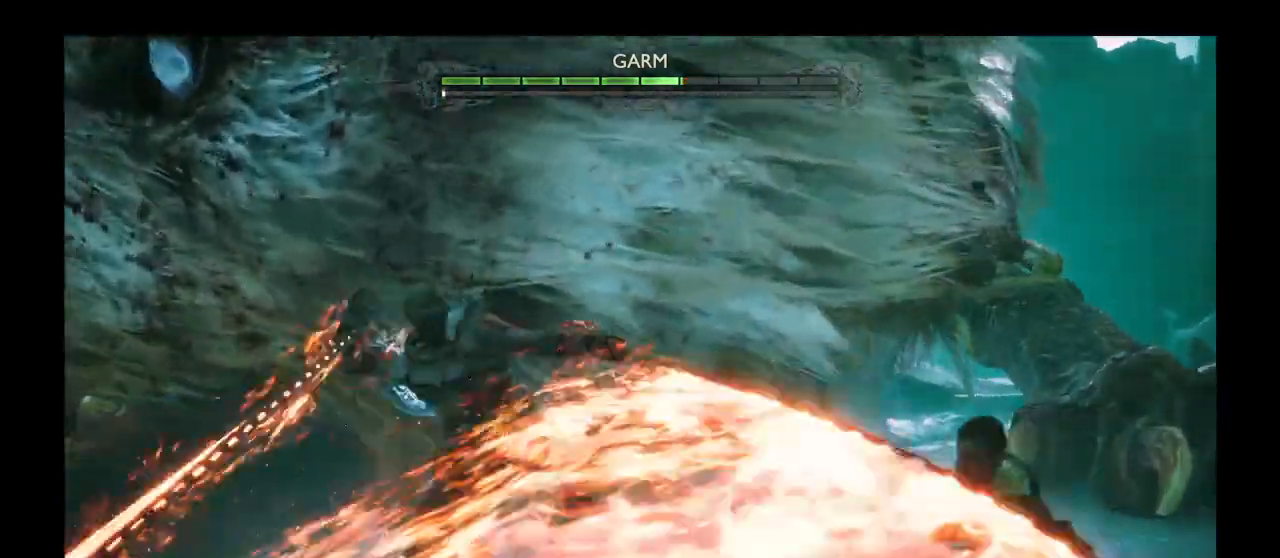
{"buttons": [], "left_stick": "up", "right_stick": "left", "events": [[100, "R2", "up"], [133, "left_stick", "up-right"], [300, "right_stick", "left"], [333, "left_stick", "up"]]}
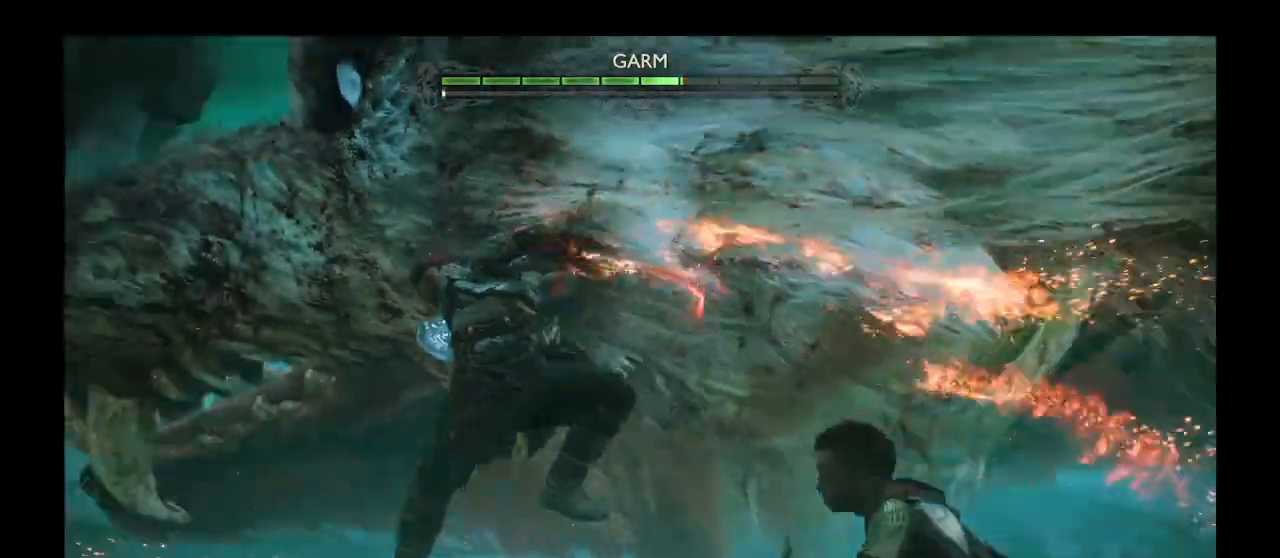
{"buttons": [], "left_stick": "up-left", "right_stick": "down", "events": [[33, "left_stick", "up-left"], [267, "right_stick", "down"]]}
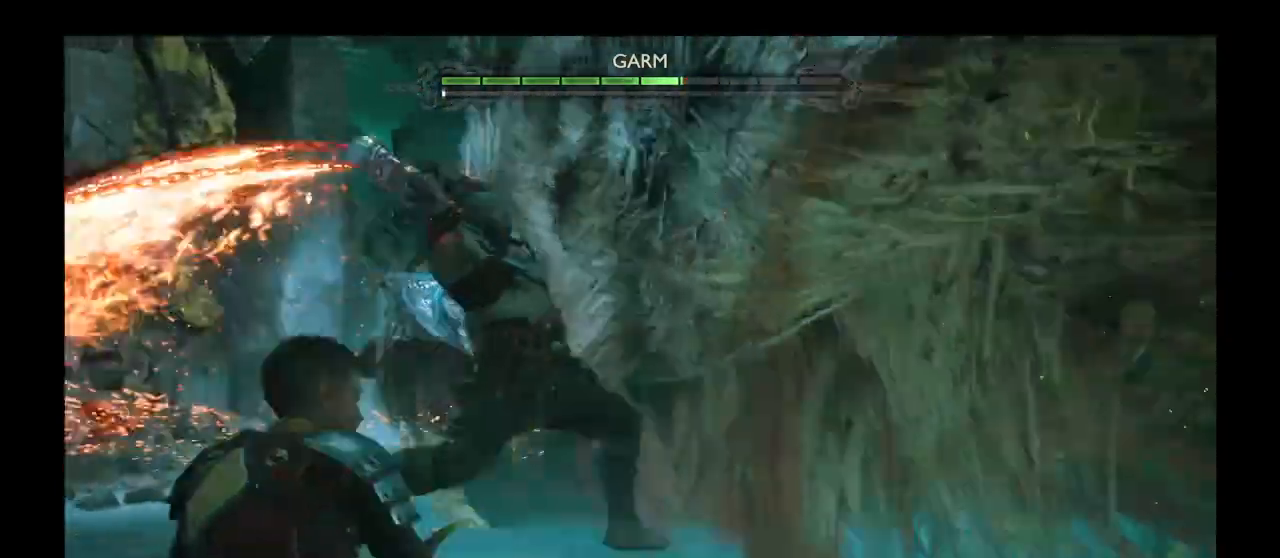
{"buttons": ["L1"], "left_stick": "up", "right_stick": "center", "events": [[66, "right_stick", "down-right"], [233, "left_stick", "up"], [233, "right_stick", "center"], [300, "L1", "down"], [400, "CIRCLE", "down"], [500, "CIRCLE", "up"]]}
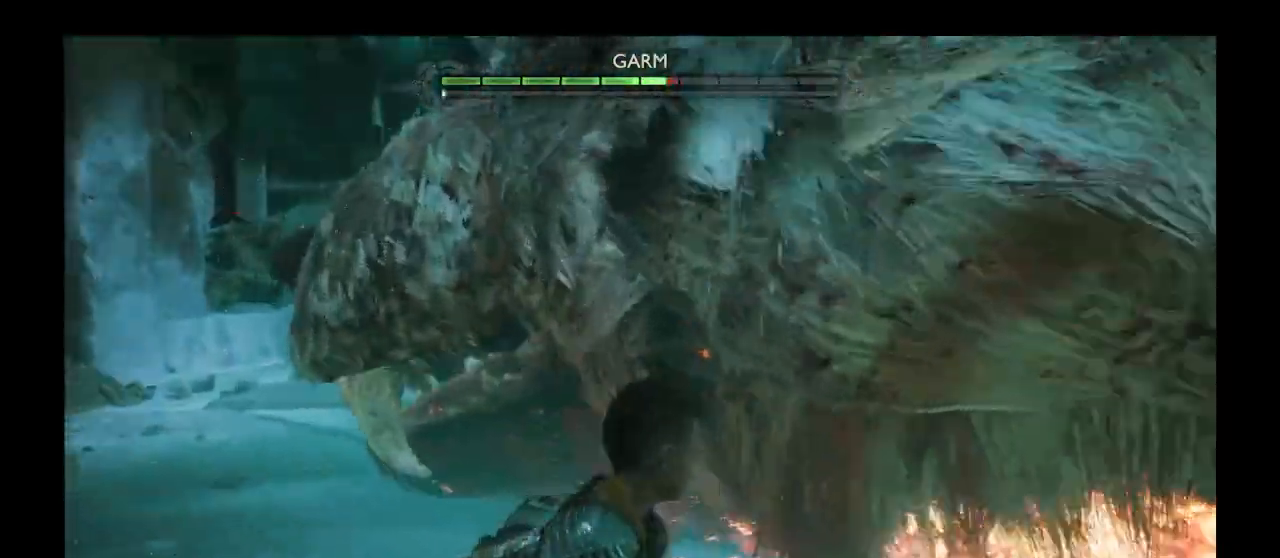
{"buttons": ["L1"], "left_stick": "up", "right_stick": "center", "events": [[67, "CIRCLE", "down"], [167, "CIRCLE", "up"], [167, "left_stick", "up-right"], [234, "CIRCLE", "down"], [334, "CIRCLE", "up"], [367, "left_stick", "up"], [400, "CIRCLE", "down"], [501, "CIRCLE", "up"]]}
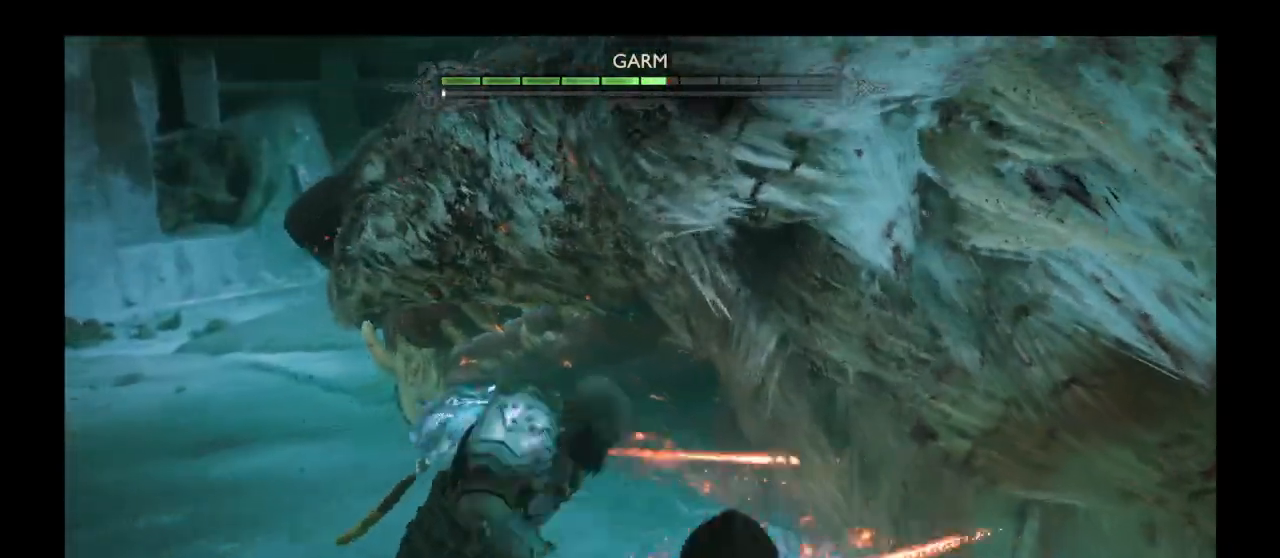
{"buttons": ["L1"], "left_stick": "up", "right_stick": "center", "events": [[100, "CIRCLE", "down"], [133, "CIRCLE", "up"], [233, "CIRCLE", "down"], [300, "CIRCLE", "up"], [400, "CIRCLE", "down"], [500, "CIRCLE", "up"]]}
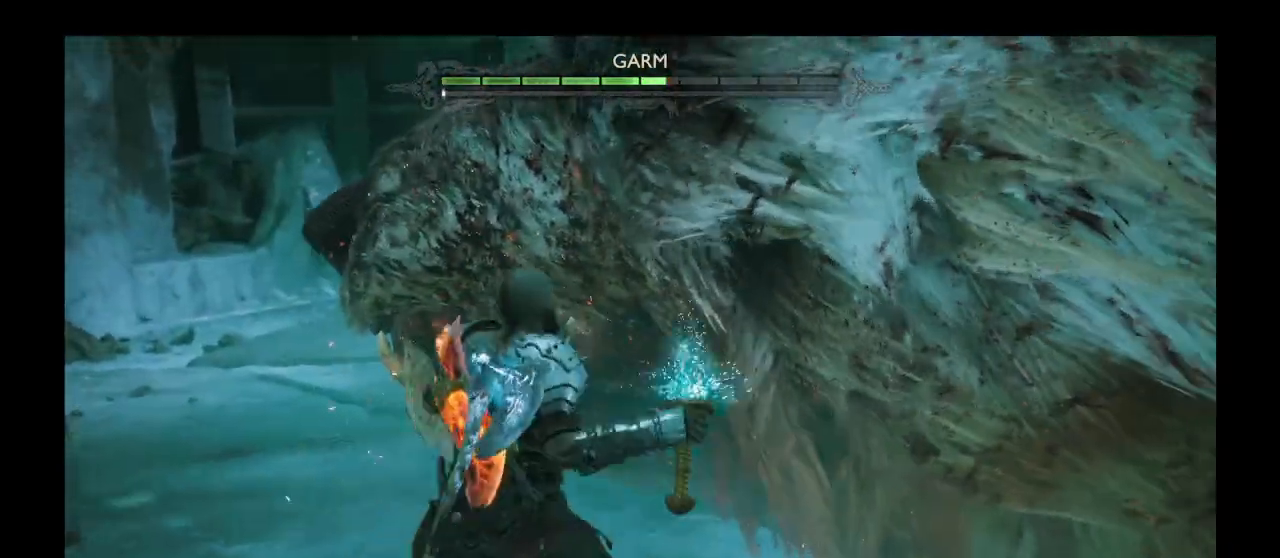
{"buttons": [], "left_stick": "up", "right_stick": "center", "events": [[67, "CIRCLE", "down"], [134, "CIRCLE", "up"], [200, "CIRCLE", "down"], [300, "CIRCLE", "up"], [367, "L1", "up"]]}
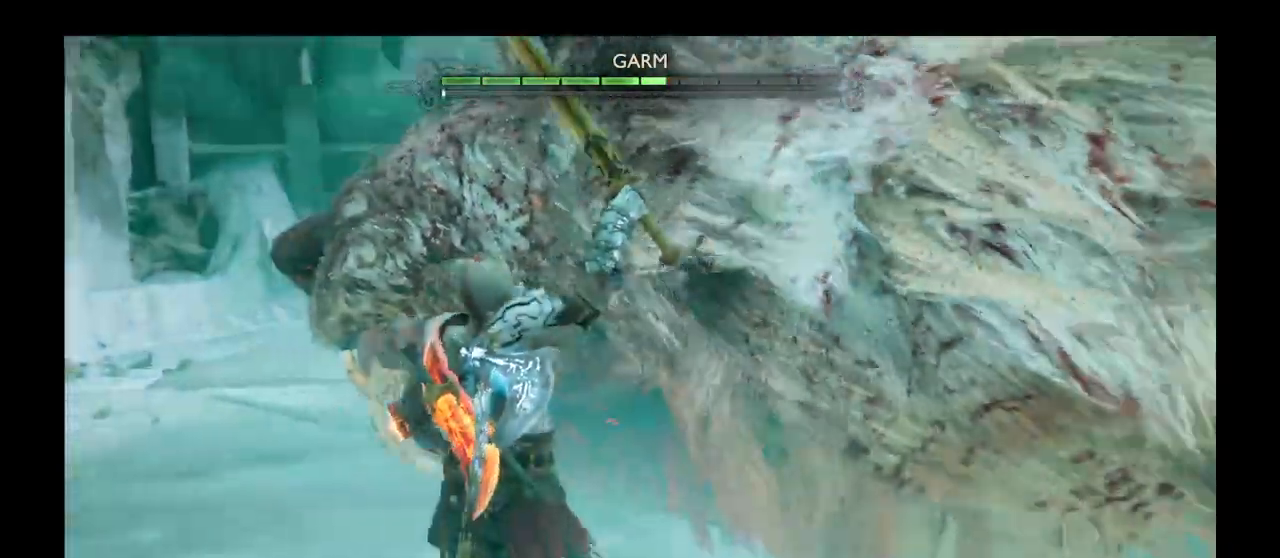
{"buttons": [], "left_stick": "up", "right_stick": "center"}
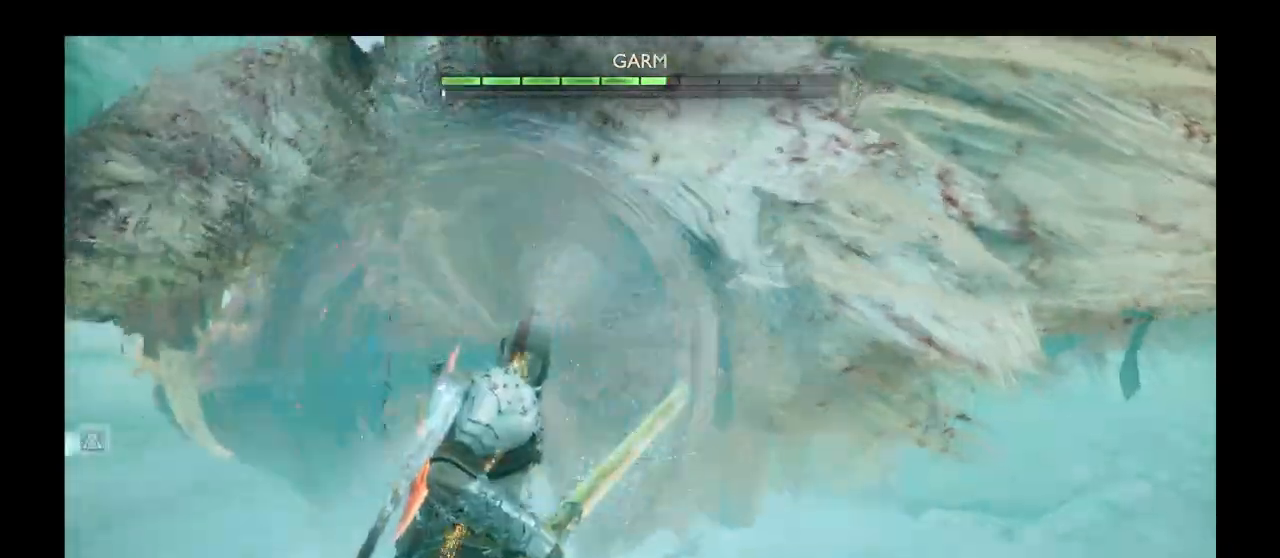
{"buttons": [], "left_stick": "up", "right_stick": "center", "events": [[67, "L1", "down"], [167, "L1", "up"], [234, "L1", "down"], [334, "L1", "up"], [367, "L1", "down"], [501, "L1", "up"]]}
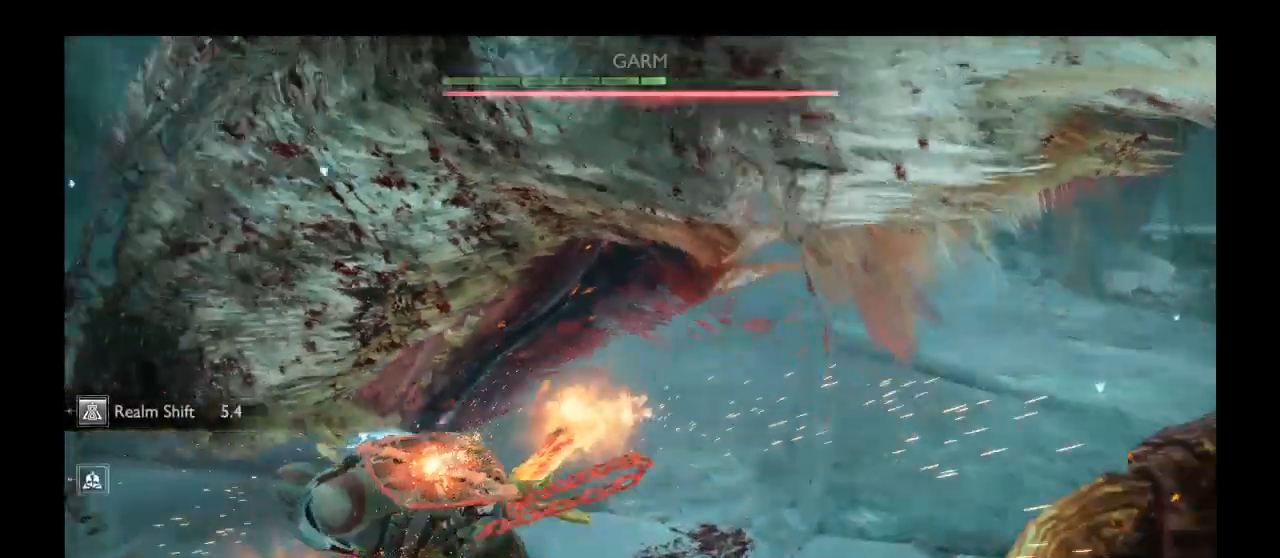
{"buttons": [], "left_stick": "center", "right_stick": "center", "events": [[100, "left_stick", "center"]]}
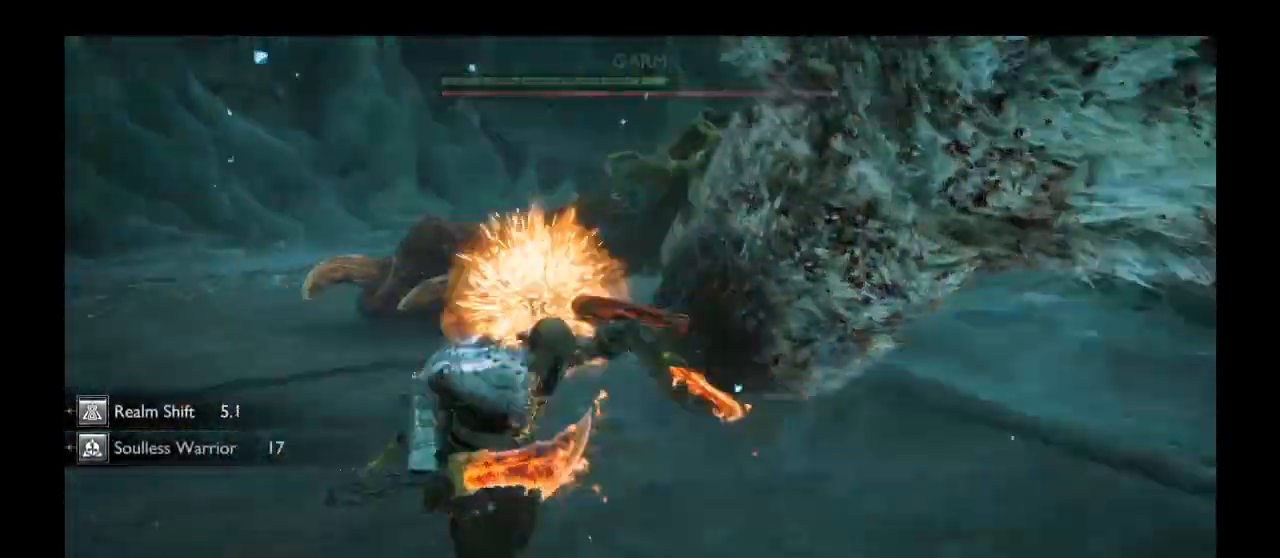
{"buttons": [], "left_stick": "center", "right_stick": "up-right", "events": [[200, "right_stick", "right"], [501, "right_stick", "up-right"]]}
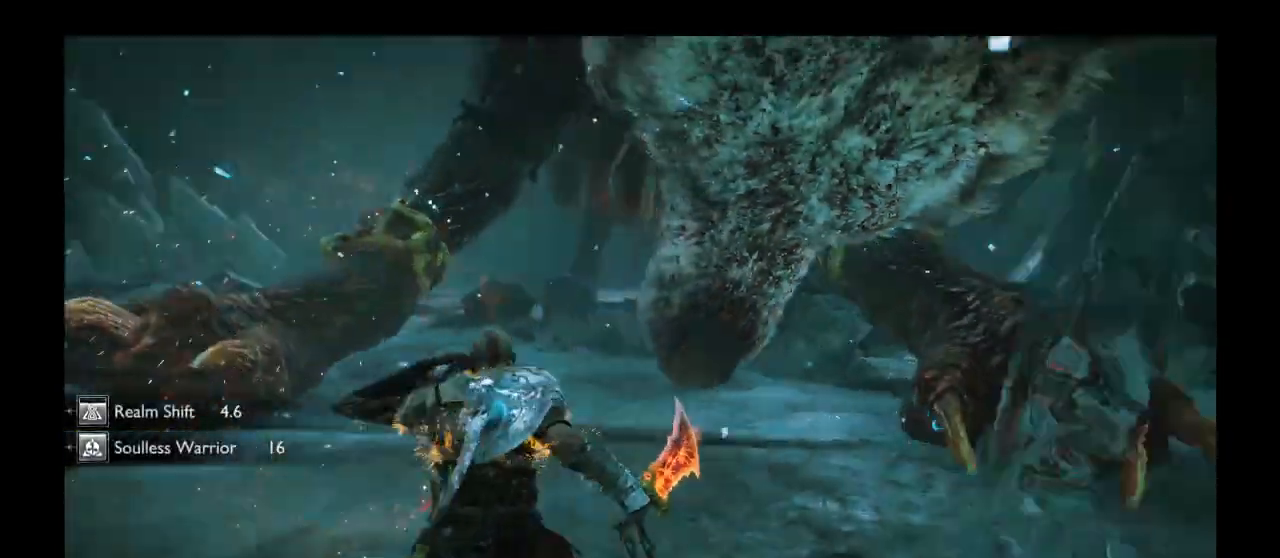
{"buttons": ["TRIANGLE"], "left_stick": "center", "right_stick": "right", "events": [[133, "right_stick", "center"], [400, "TRIANGLE", "down"], [500, "right_stick", "right"]]}
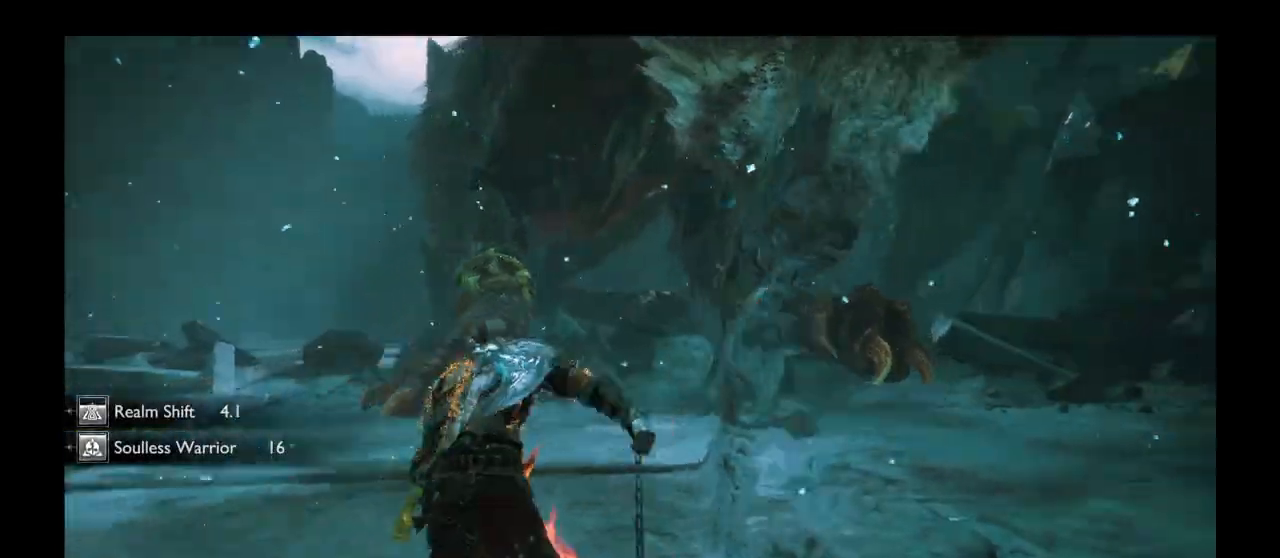
{"buttons": [], "left_stick": "center", "right_stick": "center", "events": [[33, "R1", "down"], [33, "TRIANGLE", "up"], [133, "right_stick", "center"], [167, "R1", "up"], [200, "R1", "down"], [334, "R1", "up"]]}